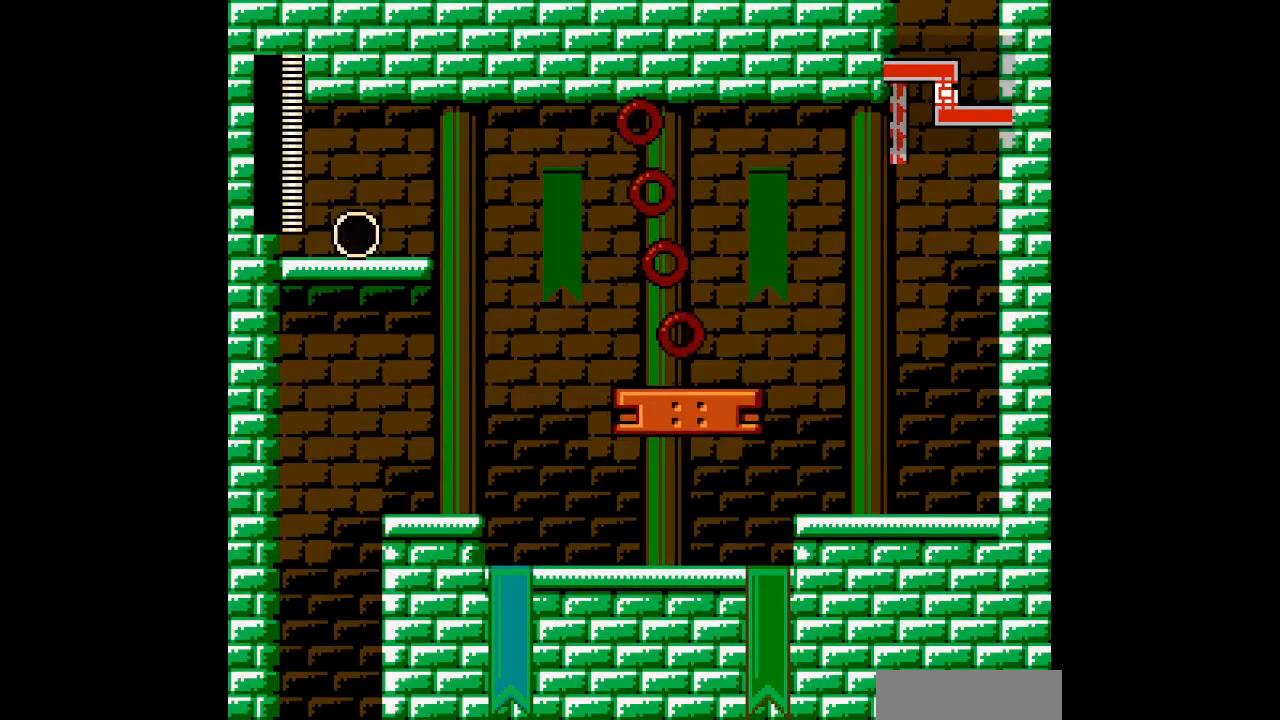
Gameplay with a controller (Nintendo layout); each line is a JSON object with the inputs held at the frame after it. "events" lists button and stick changes between this image and that frame as [ms after this image, input, new state], when the widget could be followed in between. Not read: B DPAD_RIGHT HOME L3 R3 X Y.
{"buttons": ["DPAD_LEFT"], "events": []}
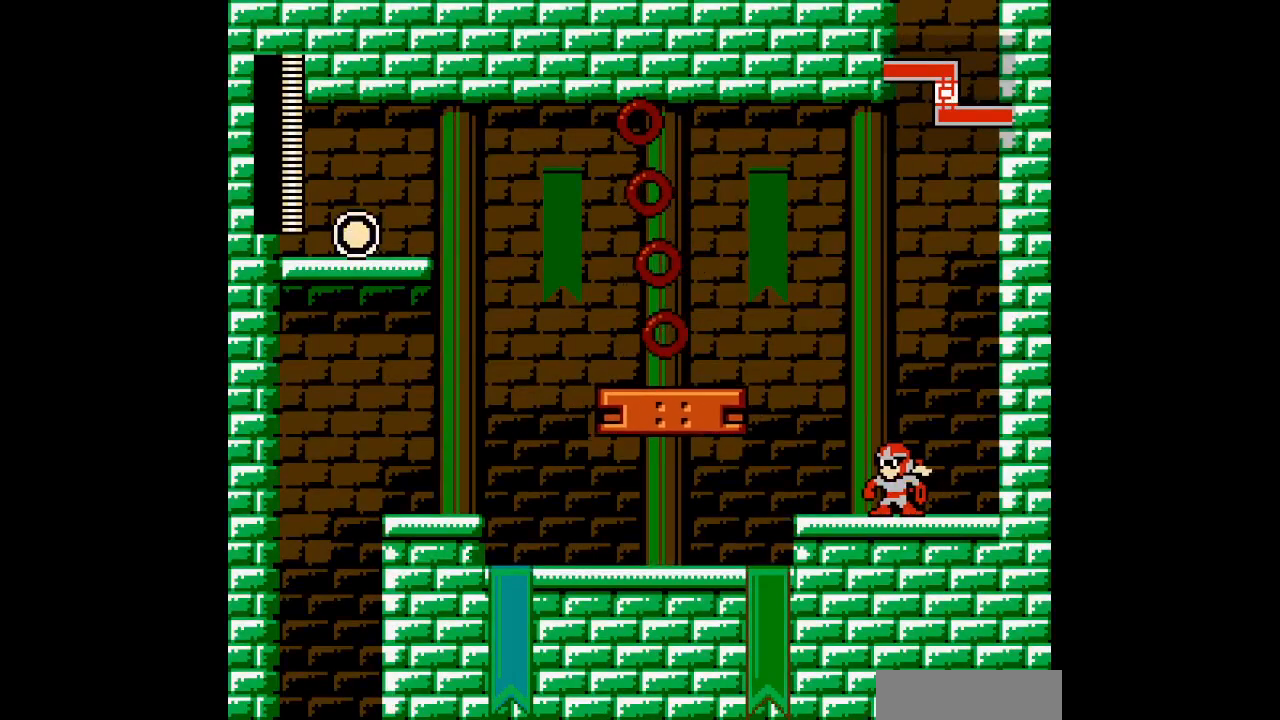
{"buttons": ["L1", "DPAD_LEFT"], "events": [[467, "L1", "down"]]}
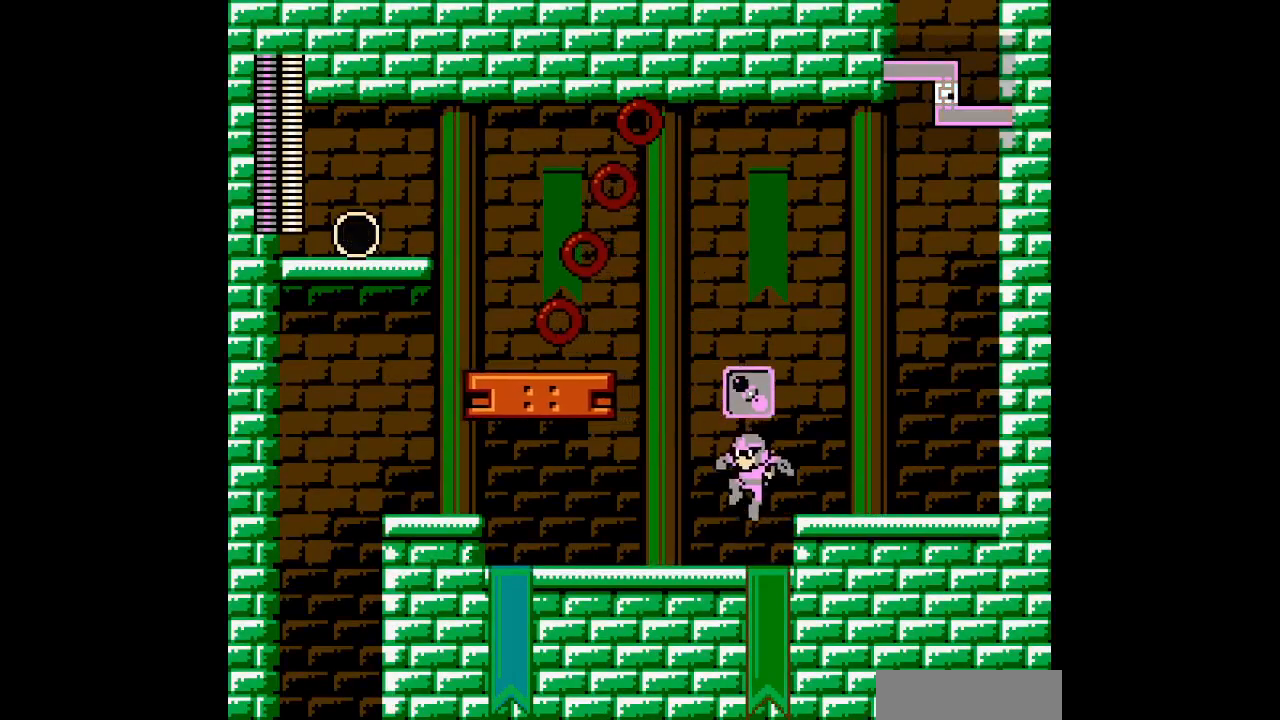
{"buttons": ["DPAD_LEFT"], "events": [[100, "L1", "up"], [250, "L1", "down"], [433, "L1", "up"]]}
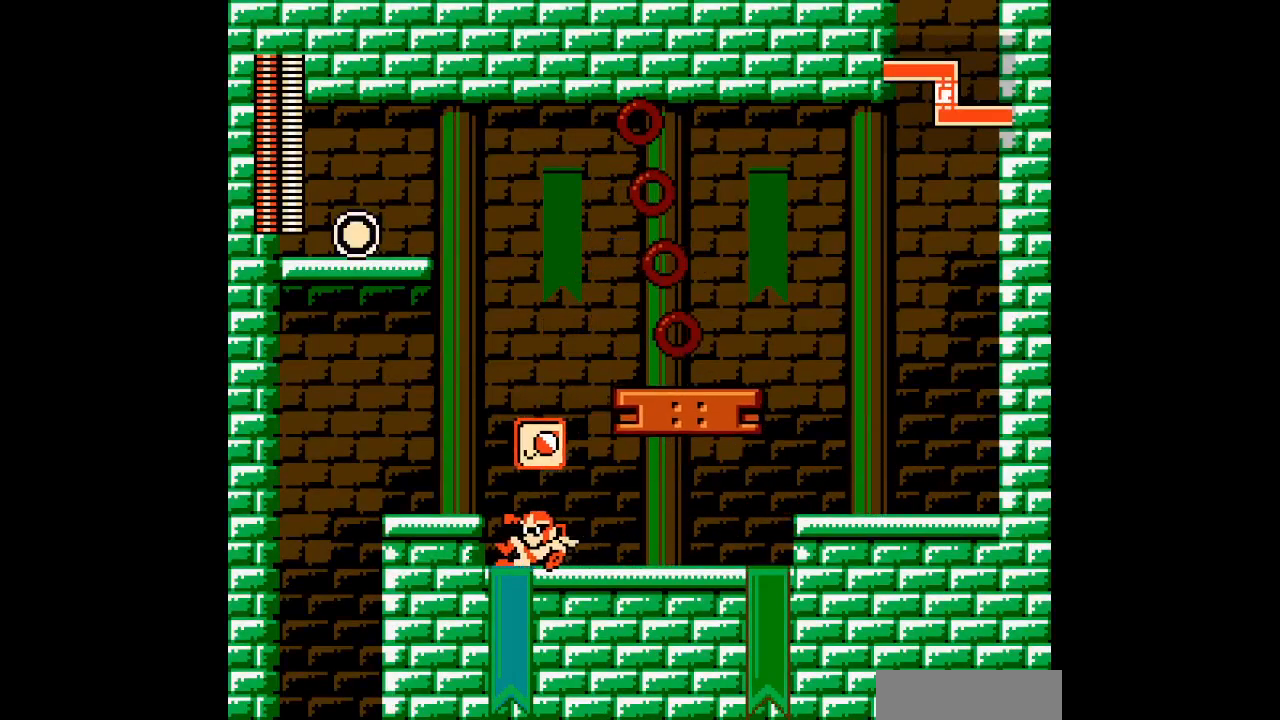
{"buttons": ["DPAD_LEFT"], "events": [[183, "L1", "down"], [300, "L1", "up"]]}
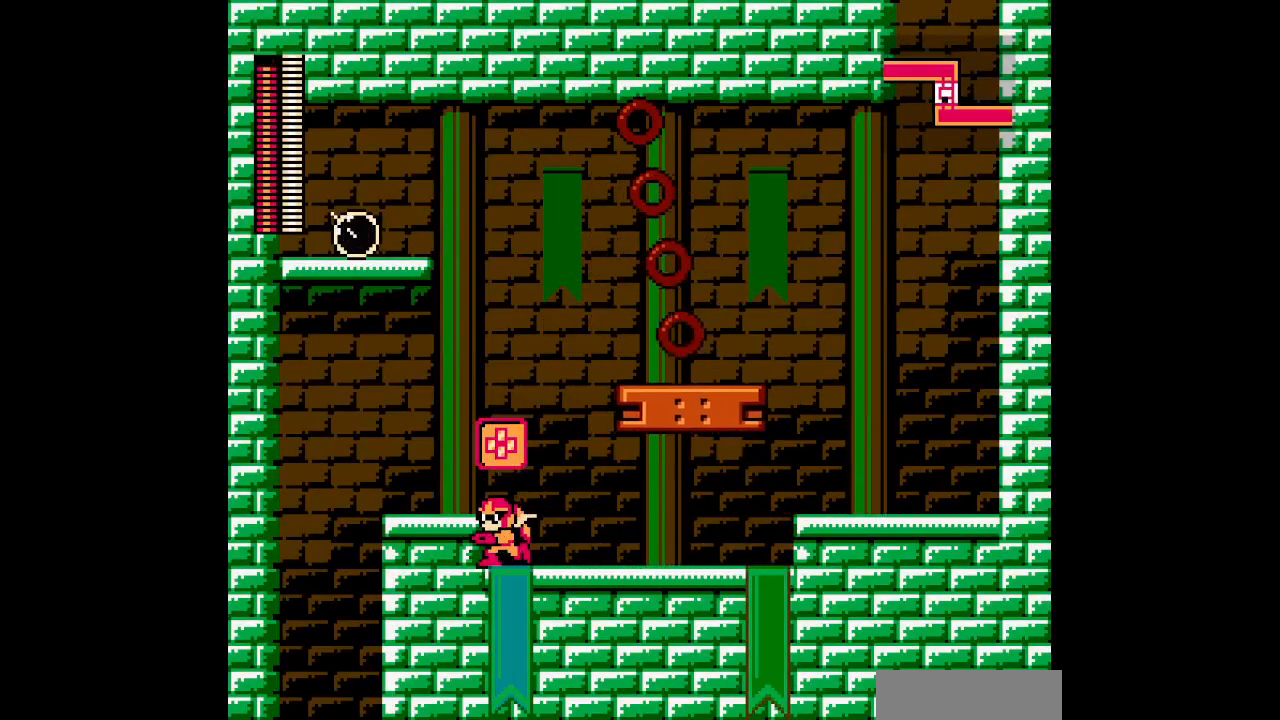
{"buttons": ["DPAD_LEFT"], "events": [[17, "L1", "down"], [133, "L1", "up"]]}
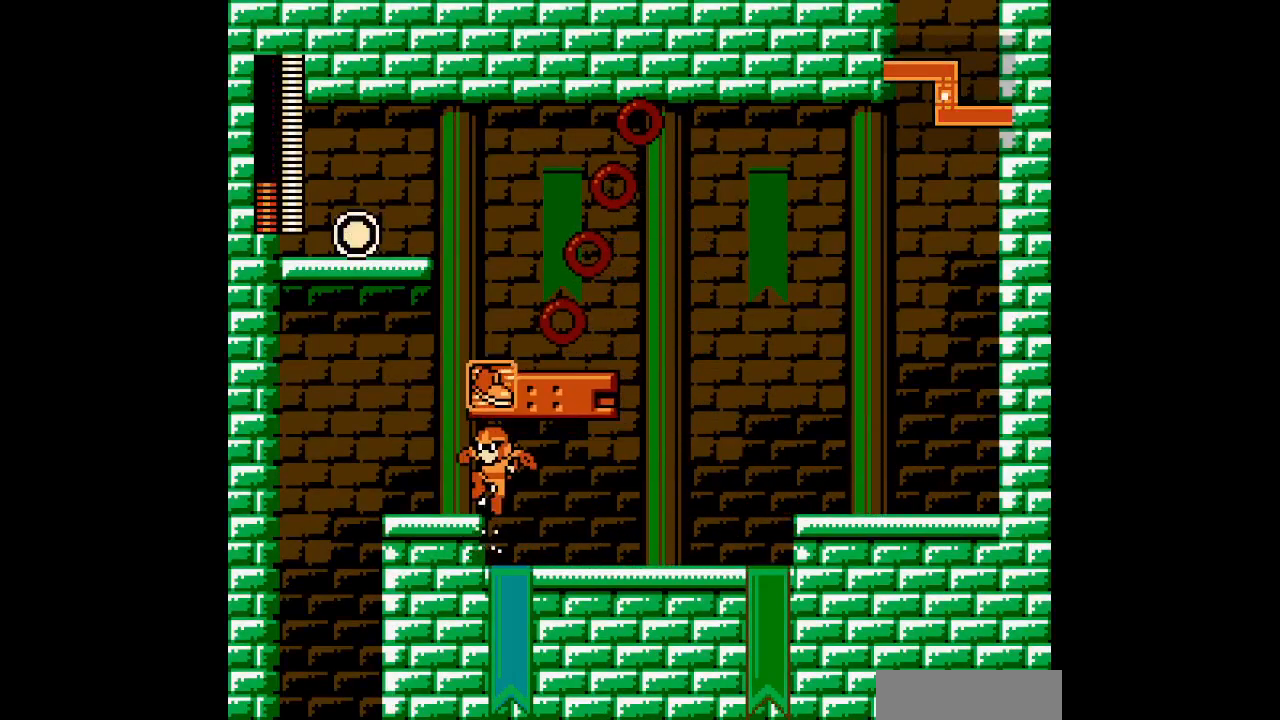
{"buttons": ["DPAD_LEFT"], "events": [[350, "R1", "down"], [467, "R1", "up"]]}
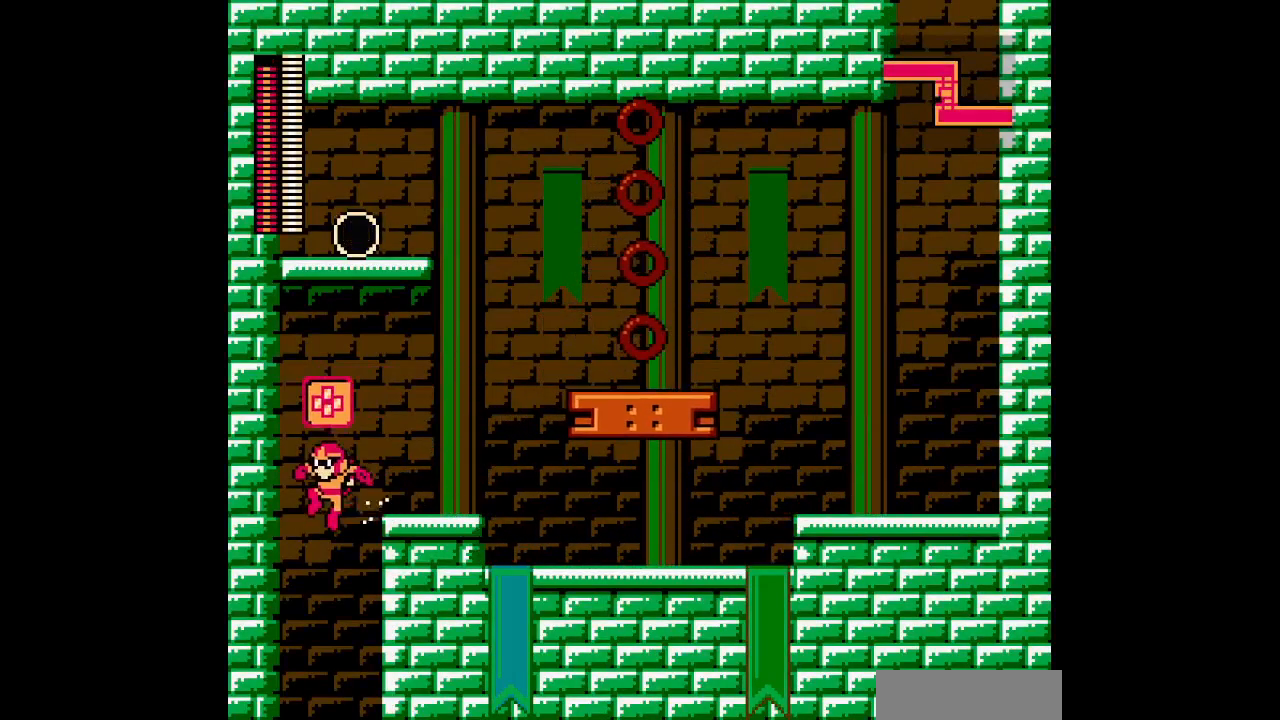
{"buttons": [], "events": [[117, "DPAD_LEFT", "up"], [233, "L1", "down"], [317, "R1", "down"], [400, "L1", "up"], [433, "R1", "up"]]}
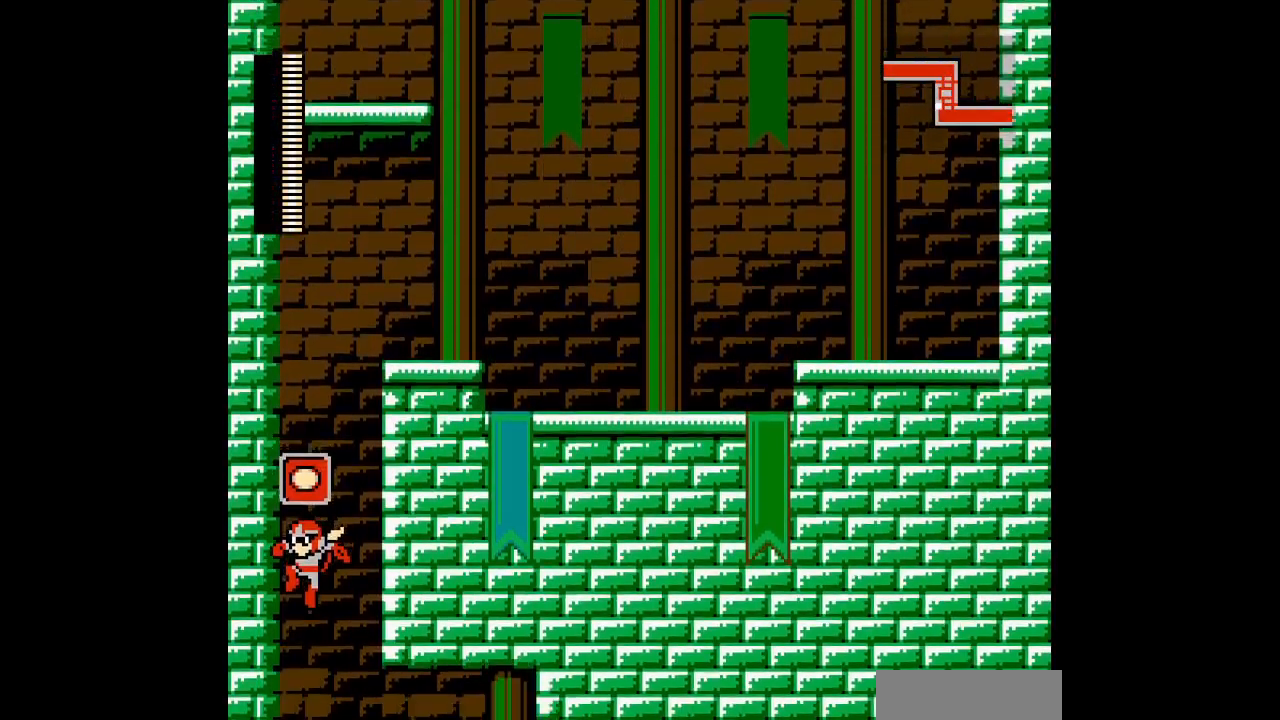
{"buttons": [], "events": []}
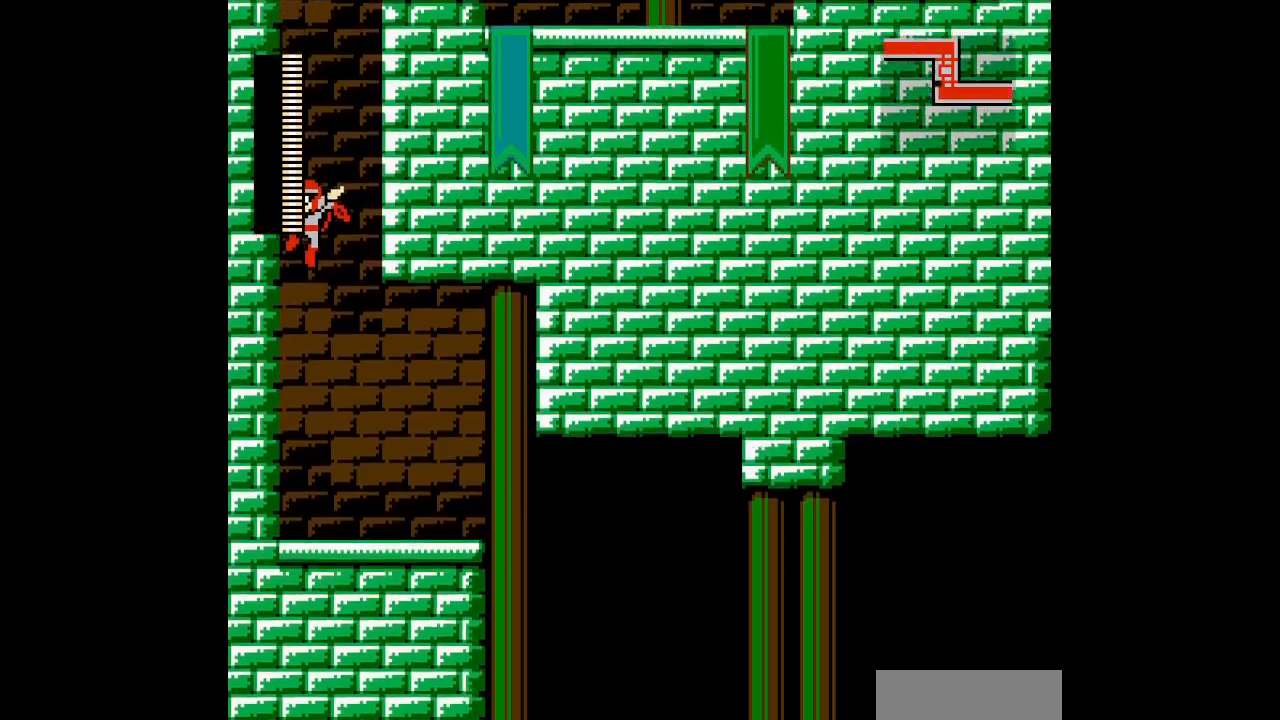
{"buttons": [], "events": []}
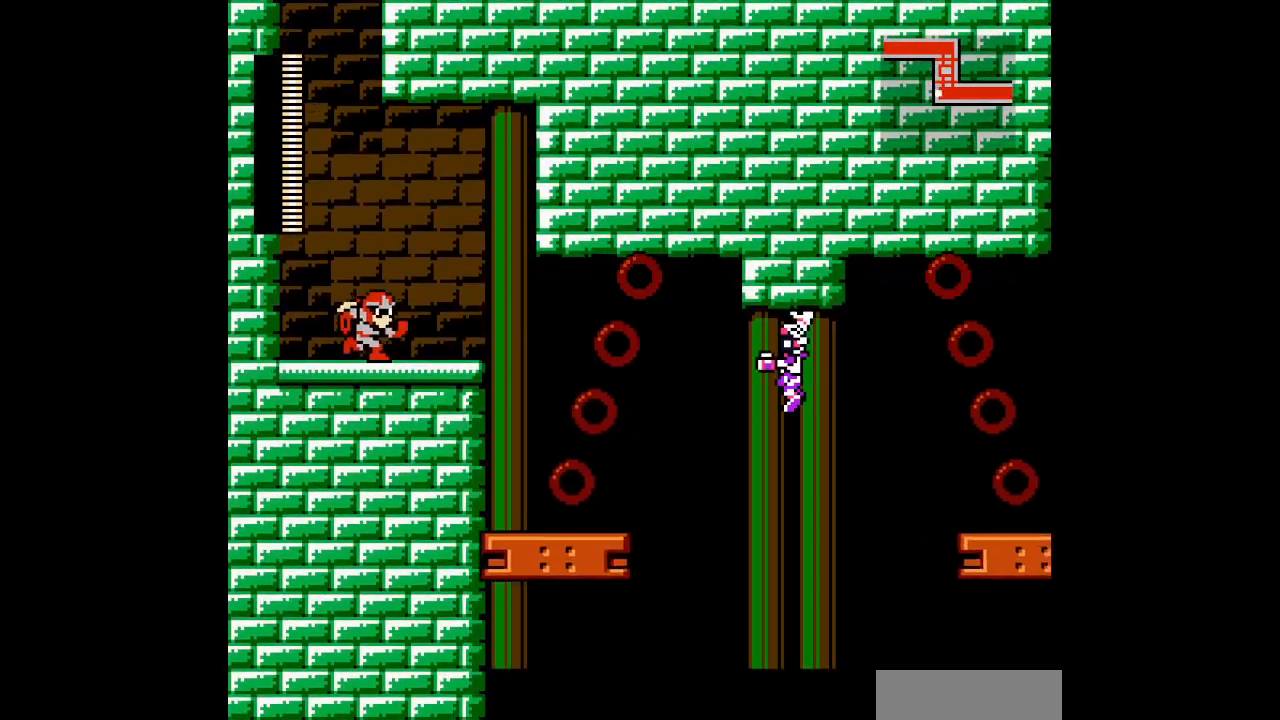
{"buttons": [], "events": []}
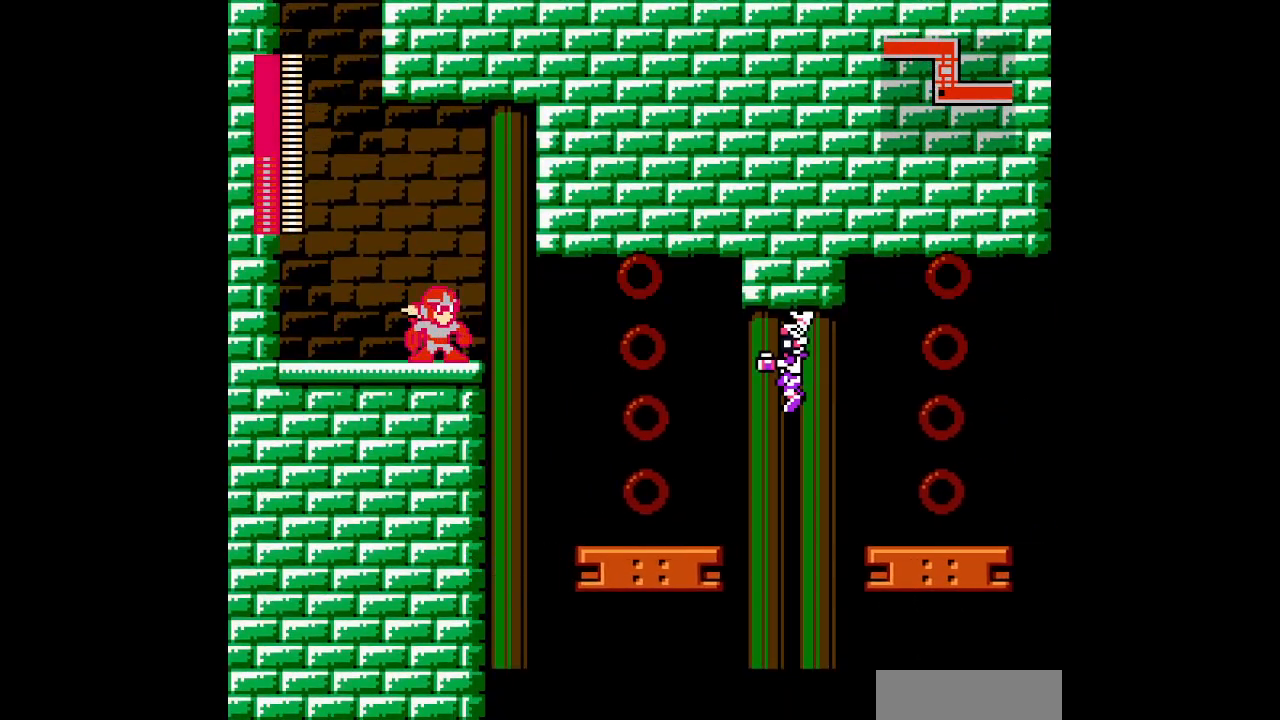
{"buttons": [], "events": []}
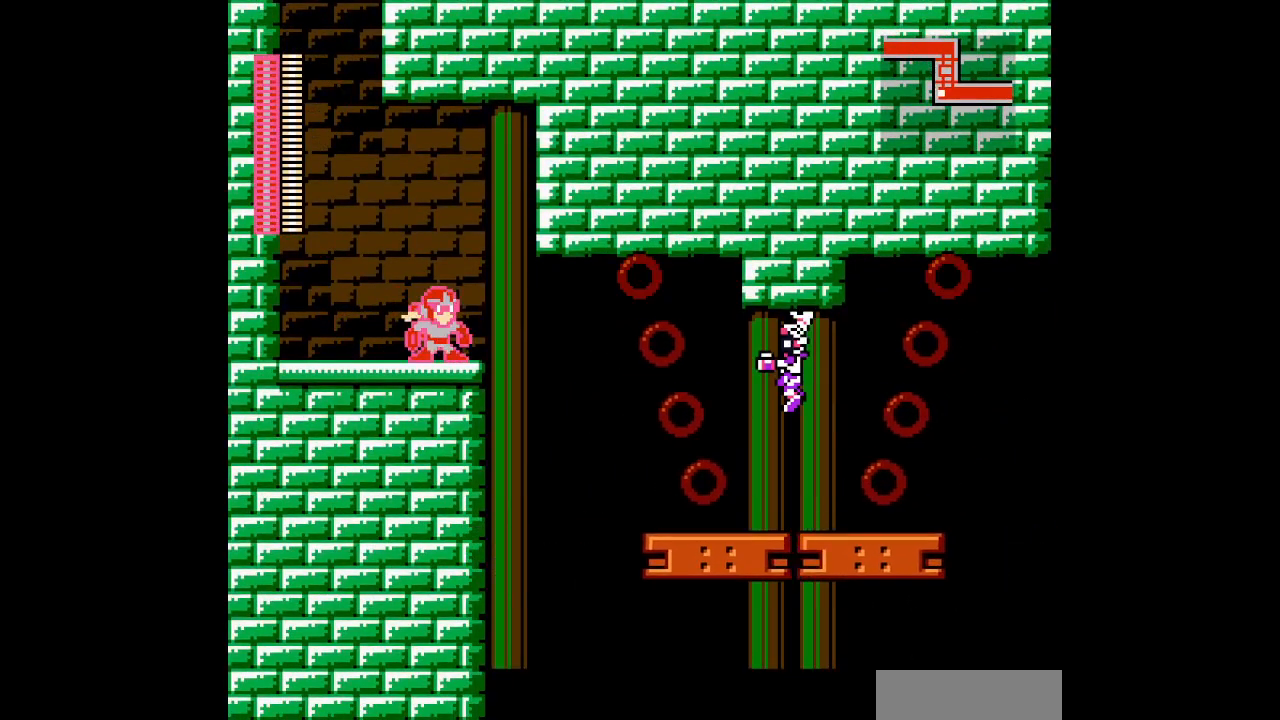
{"buttons": [], "events": []}
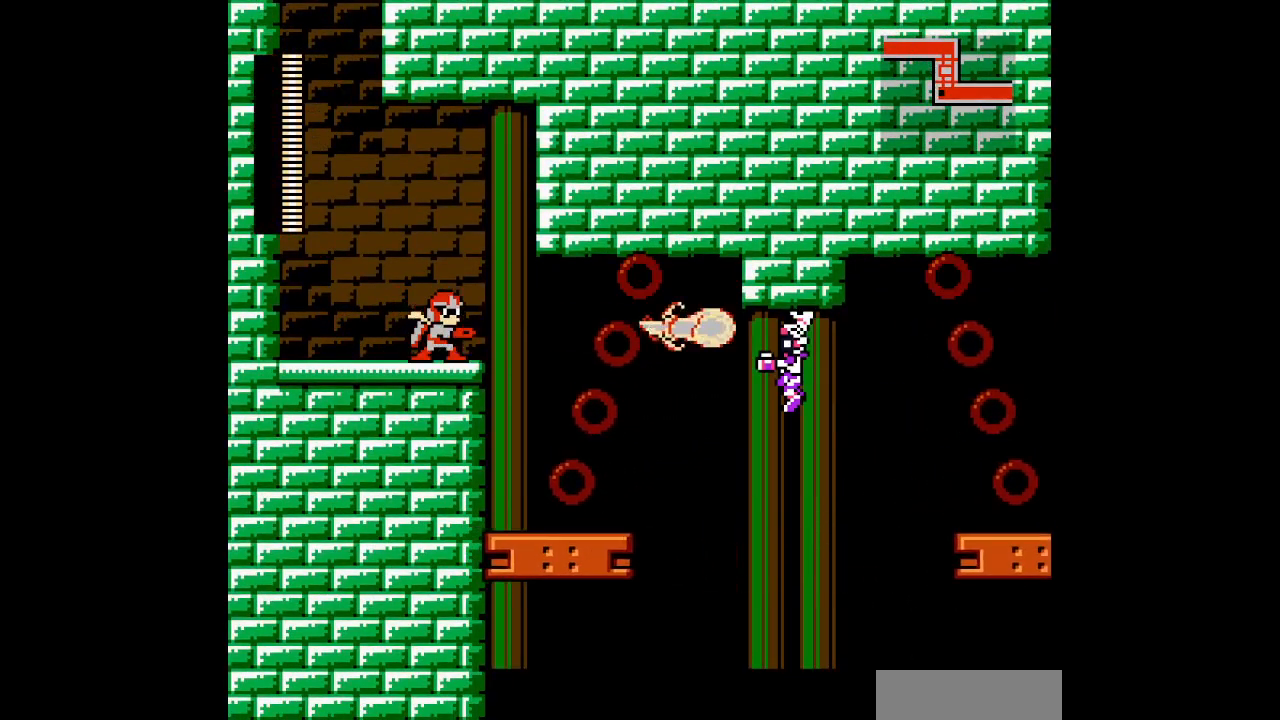
{"buttons": [], "events": []}
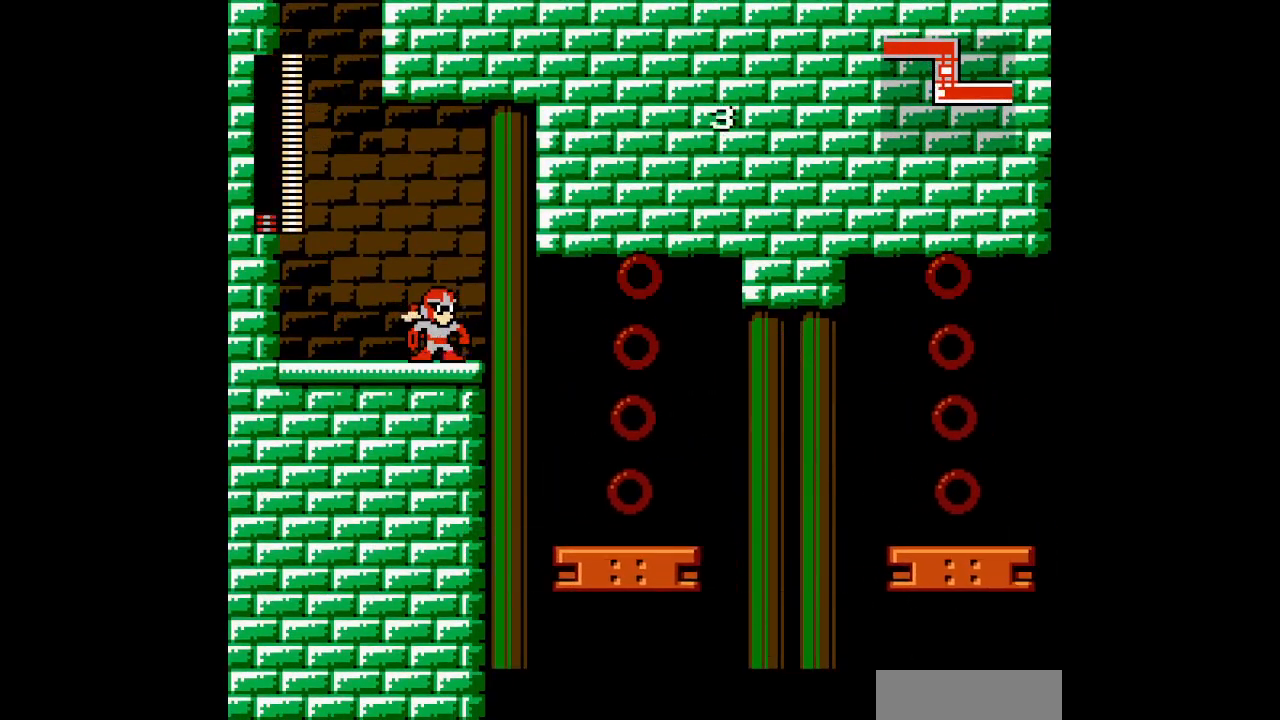
{"buttons": [], "events": []}
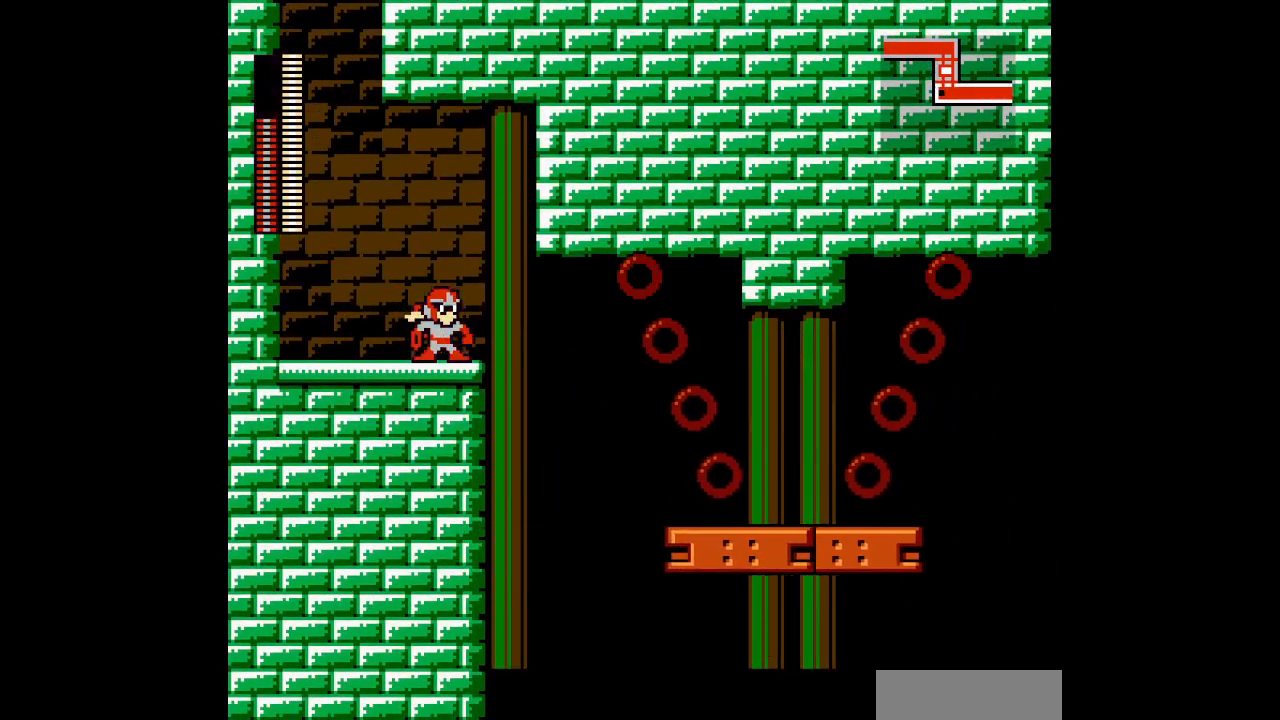
{"buttons": [], "events": []}
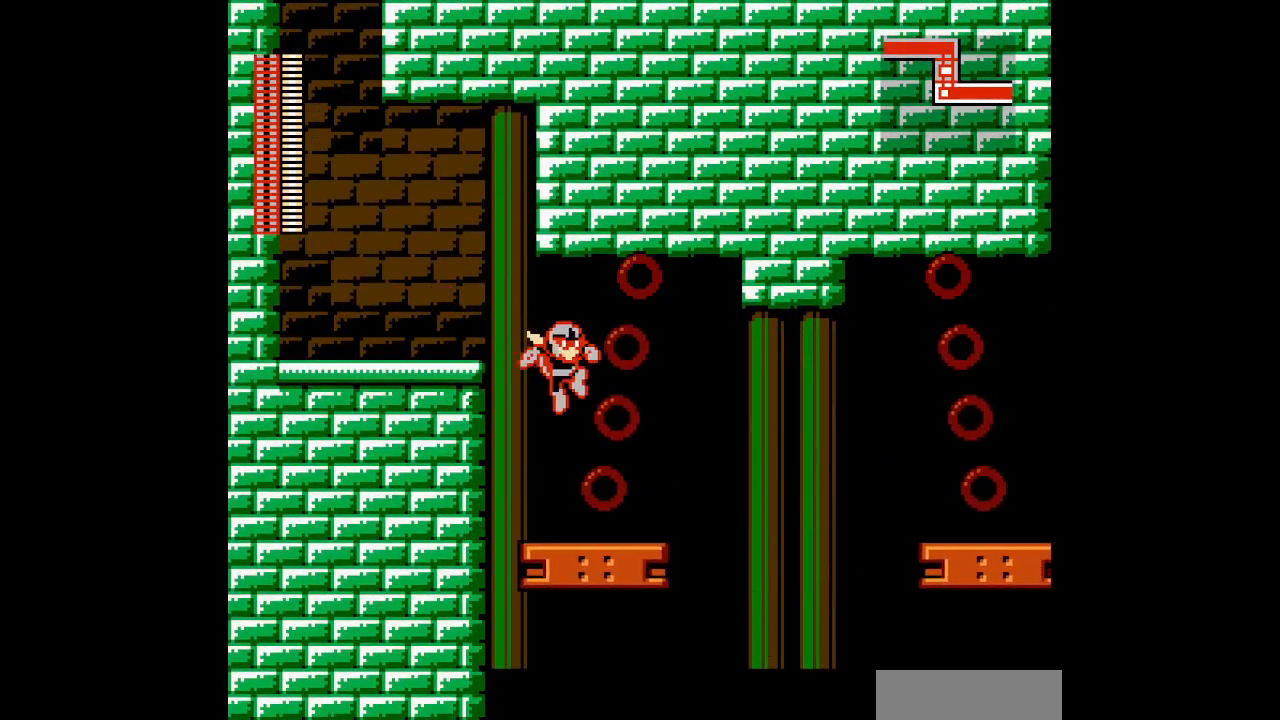
{"buttons": [], "events": []}
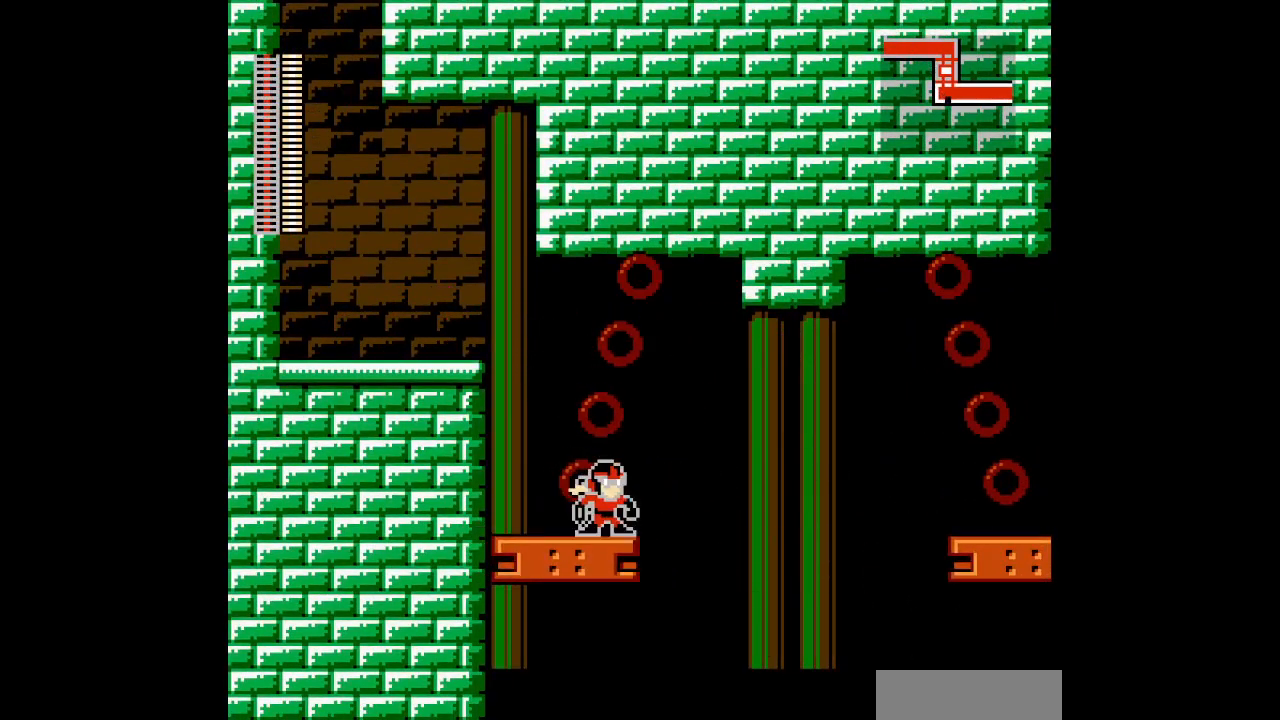
{"buttons": [], "events": []}